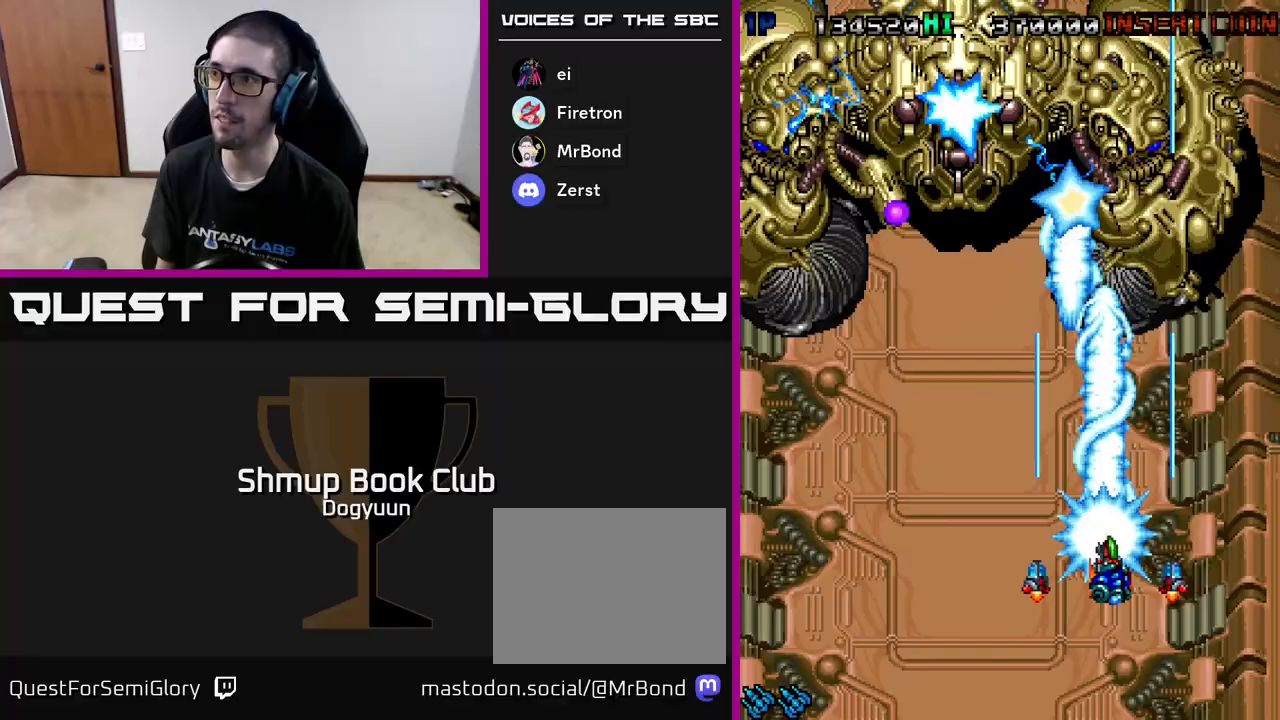
Gameplay with a controller (Xbox layout); each line is a JSON object with the inputs held at the frame after it. "events" lists button and stick changes between this image and that frame as [ms after this image, input, new state], when the widget could be followed in between. Not read: left_stick right_stick.
{"buttons": ["A", "DPAD_DOWN"], "events": [[50, "A", "up"], [83, "A", "down"], [133, "DPAD_RIGHT", "down"], [200, "DPAD_RIGHT", "up"], [200, "DPAD_UP", "up"], [233, "A", "up"], [283, "A", "down"], [367, "DPAD_DOWN", "down"], [367, "DPAD_RIGHT", "down"], [433, "A", "up"], [467, "A", "down"], [467, "DPAD_RIGHT", "up"]]}
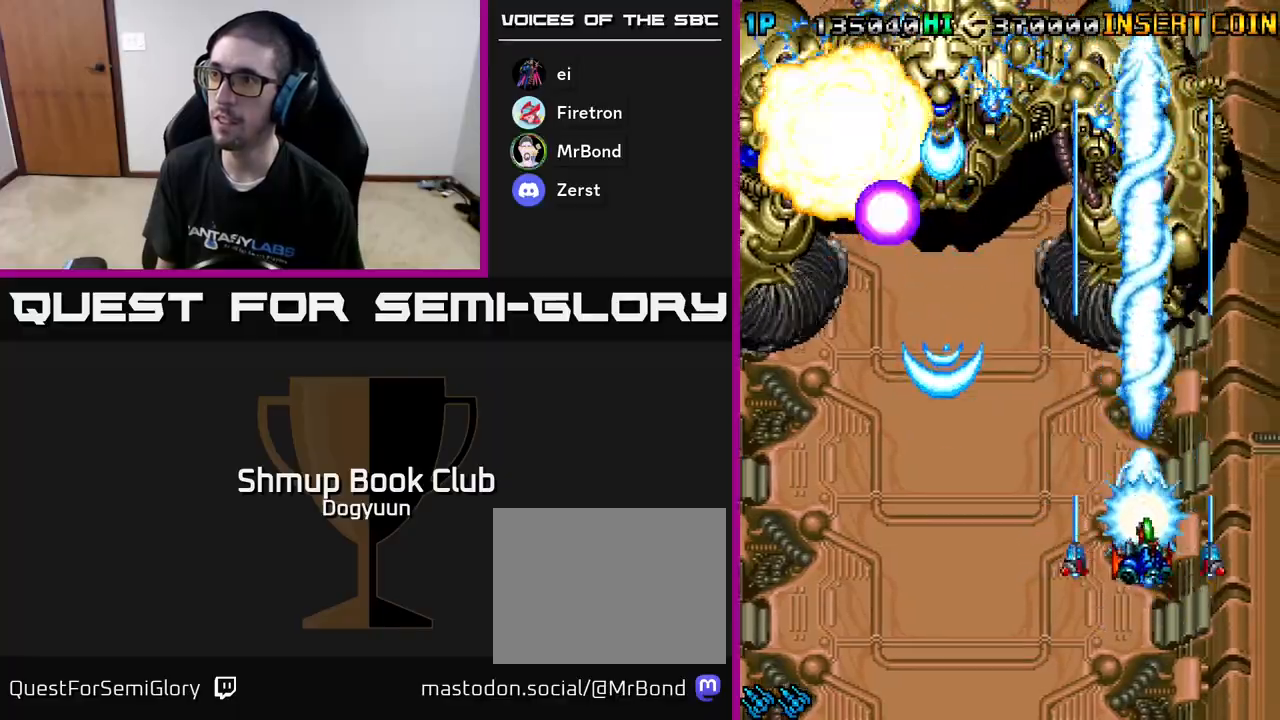
{"buttons": ["A", "DPAD_RIGHT"]}
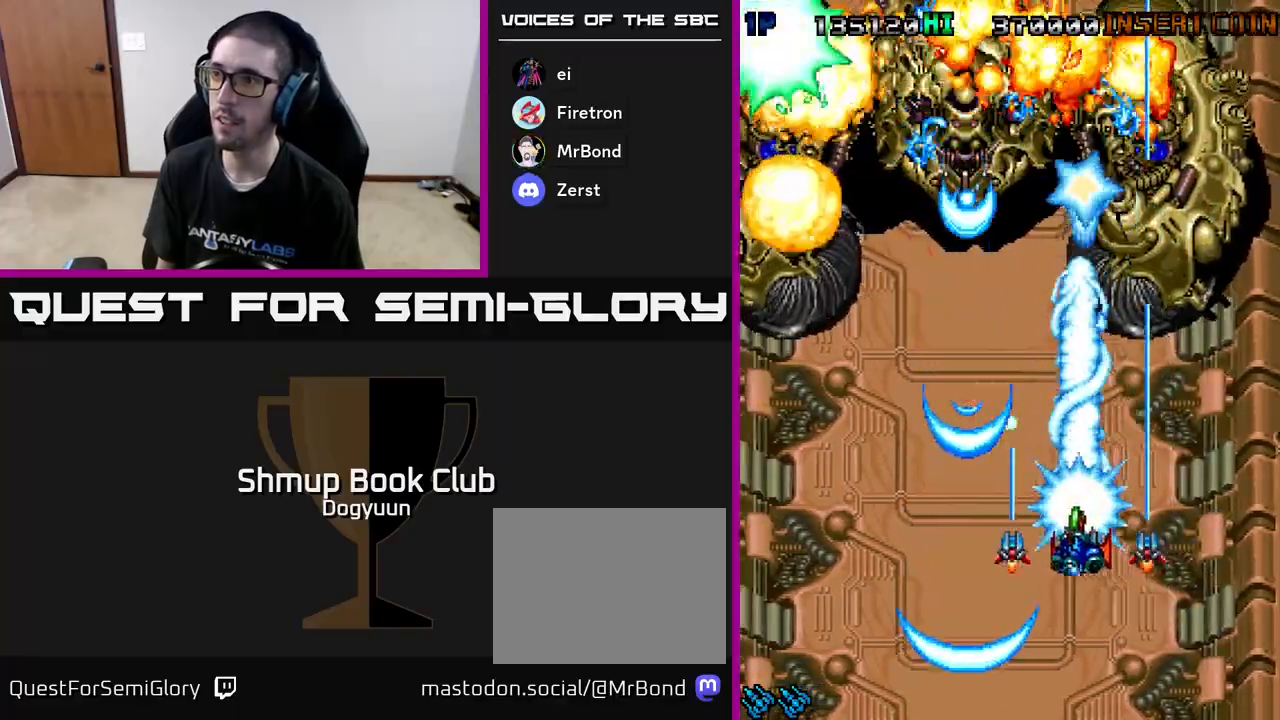
{"buttons": ["A", "DPAD_DOWN", "DPAD_LEFT"]}
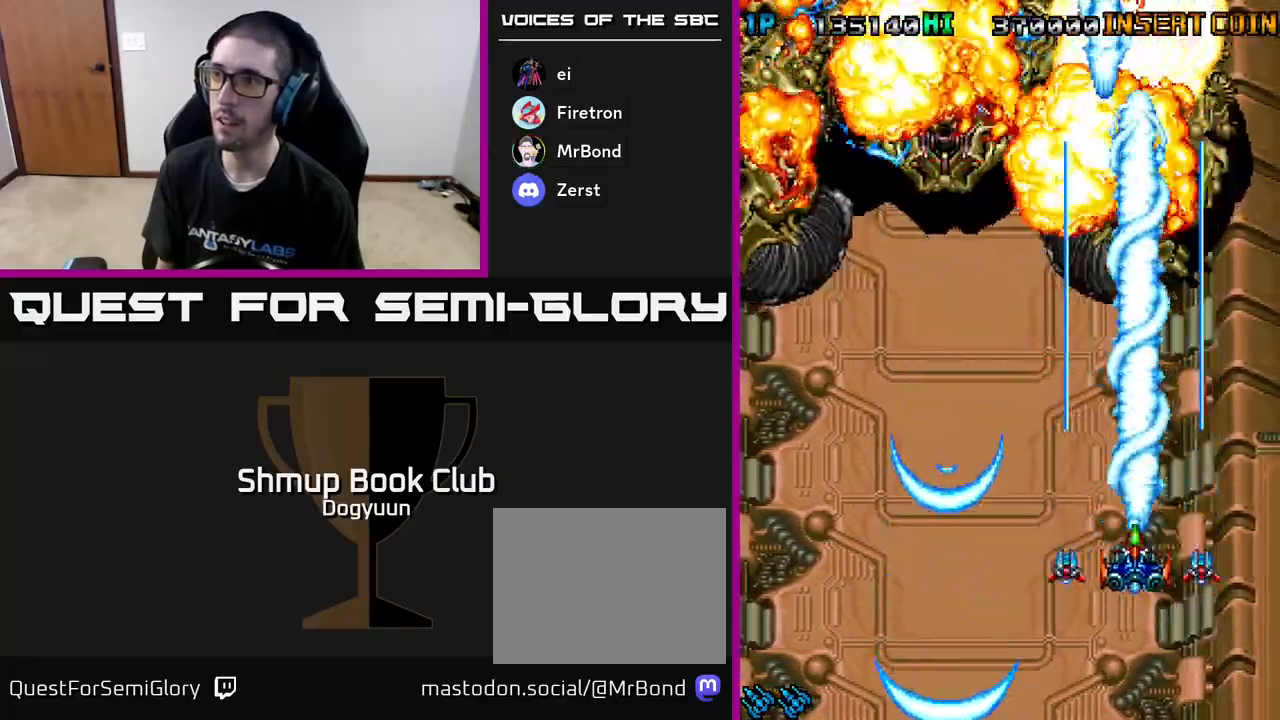
{"buttons": ["A", "DPAD_LEFT"]}
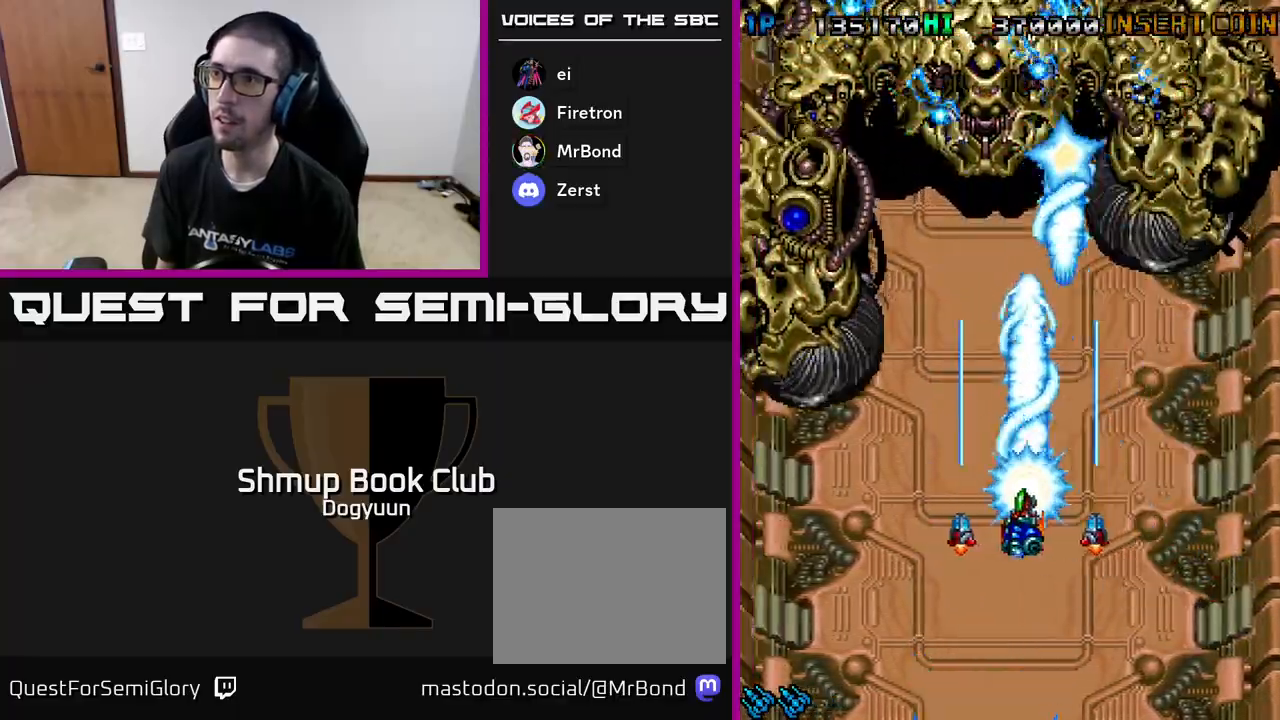
{"buttons": ["A", "DPAD_LEFT"], "events": [[67, "A", "up"], [100, "A", "down"], [200, "DPAD_DOWN", "down"], [250, "A", "up"], [300, "A", "down"], [417, "DPAD_DOWN", "up"], [467, "A", "up"], [483, "A", "down"]]}
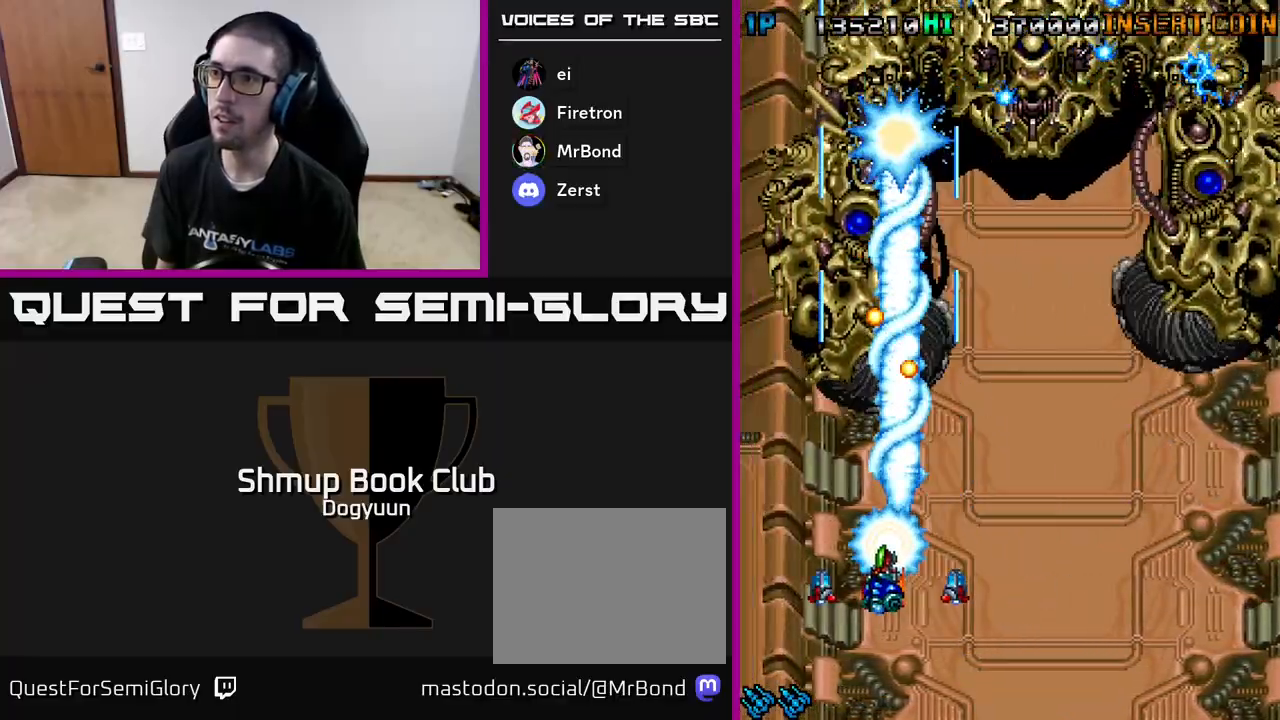
{"buttons": ["A", "DPAD_DOWN"], "events": [[33, "DPAD_UP", "down"], [133, "DPAD_LEFT", "up"], [133, "DPAD_UP", "up"], [167, "A", "up"], [217, "A", "down"], [283, "DPAD_DOWN", "down"], [383, "A", "up"], [433, "A", "down"]]}
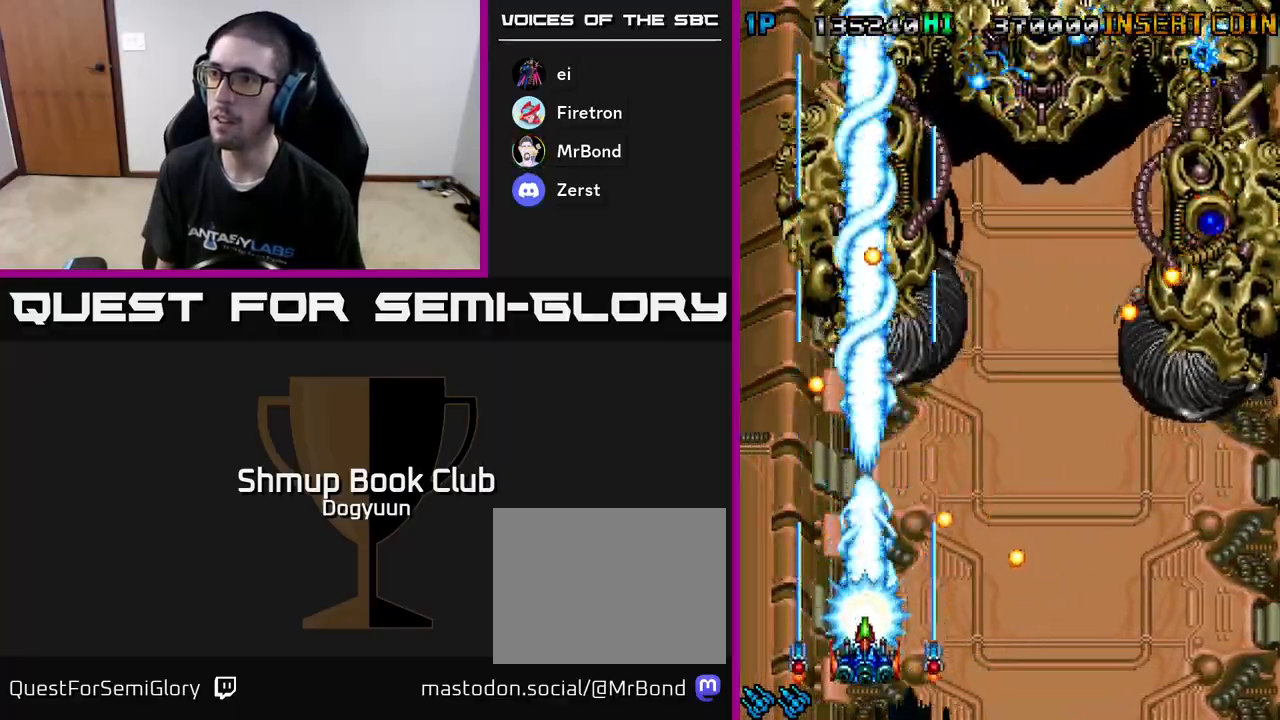
{"buttons": ["A"], "events": [[33, "DPAD_DOWN", "up"], [100, "A", "up"], [150, "A", "down"], [233, "DPAD_RIGHT", "down"], [317, "A", "up"], [350, "DPAD_RIGHT", "up"], [367, "A", "down"]]}
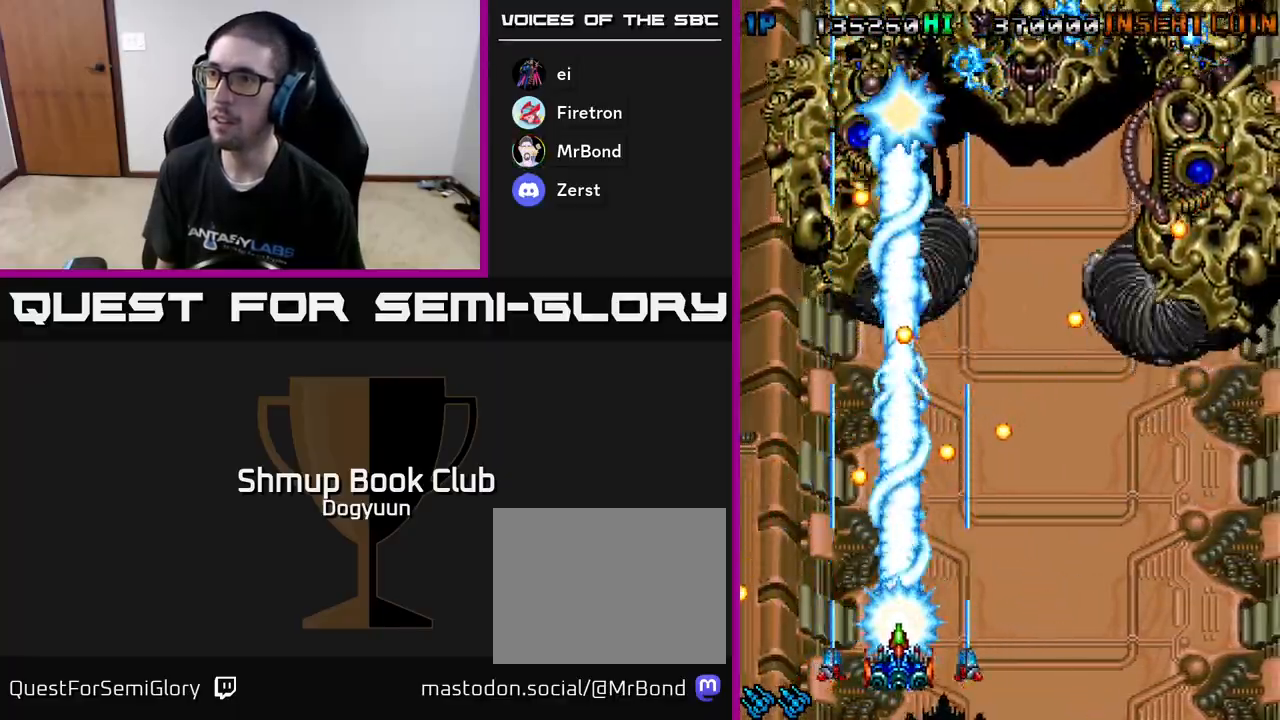
{"buttons": ["DPAD_UP", "DPAD_RIGHT"], "events": [[33, "A", "up"], [67, "A", "down"], [167, "DPAD_RIGHT", "down"], [250, "A", "up"], [283, "A", "down"], [450, "A", "up"], [450, "DPAD_UP", "down"]]}
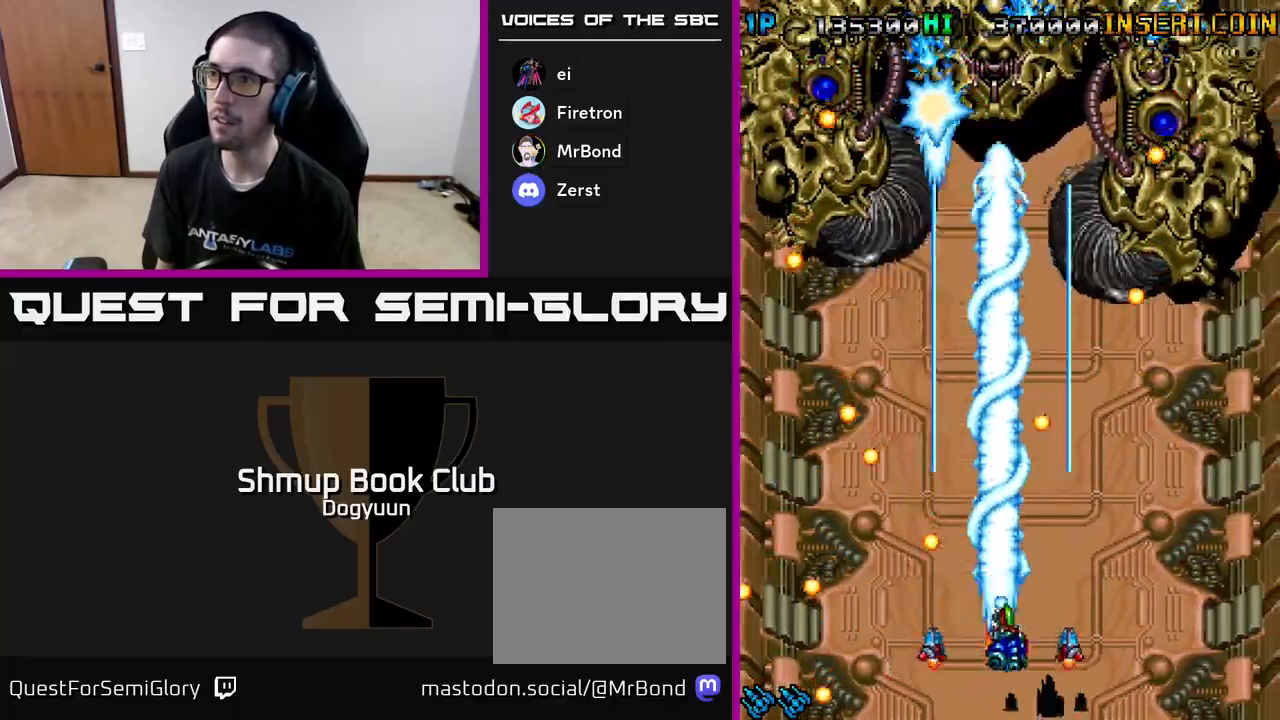
{"buttons": ["A", "DPAD_UP", "DPAD_LEFT"]}
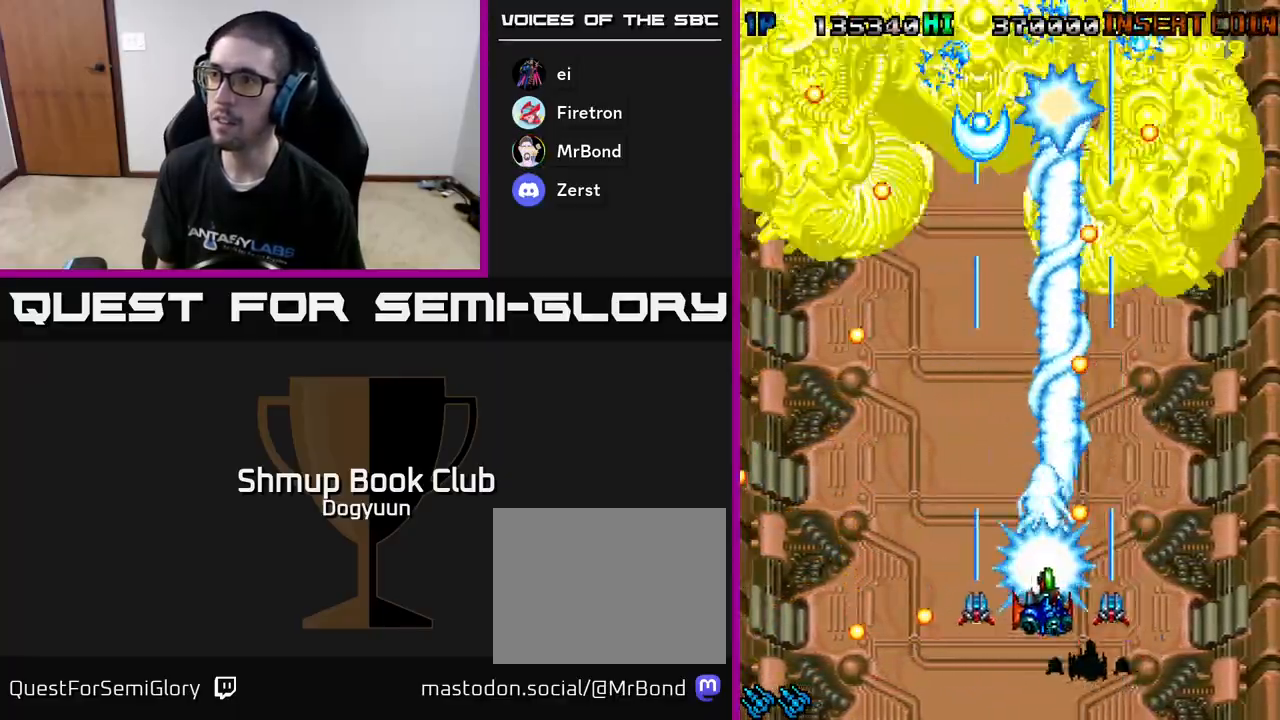
{"buttons": ["A", "DPAD_DOWN", "DPAD_LEFT"], "events": [[117, "DPAD_UP", "up"], [133, "A", "up"], [183, "A", "down"], [317, "DPAD_DOWN", "down"], [350, "A", "up"], [383, "A", "down"]]}
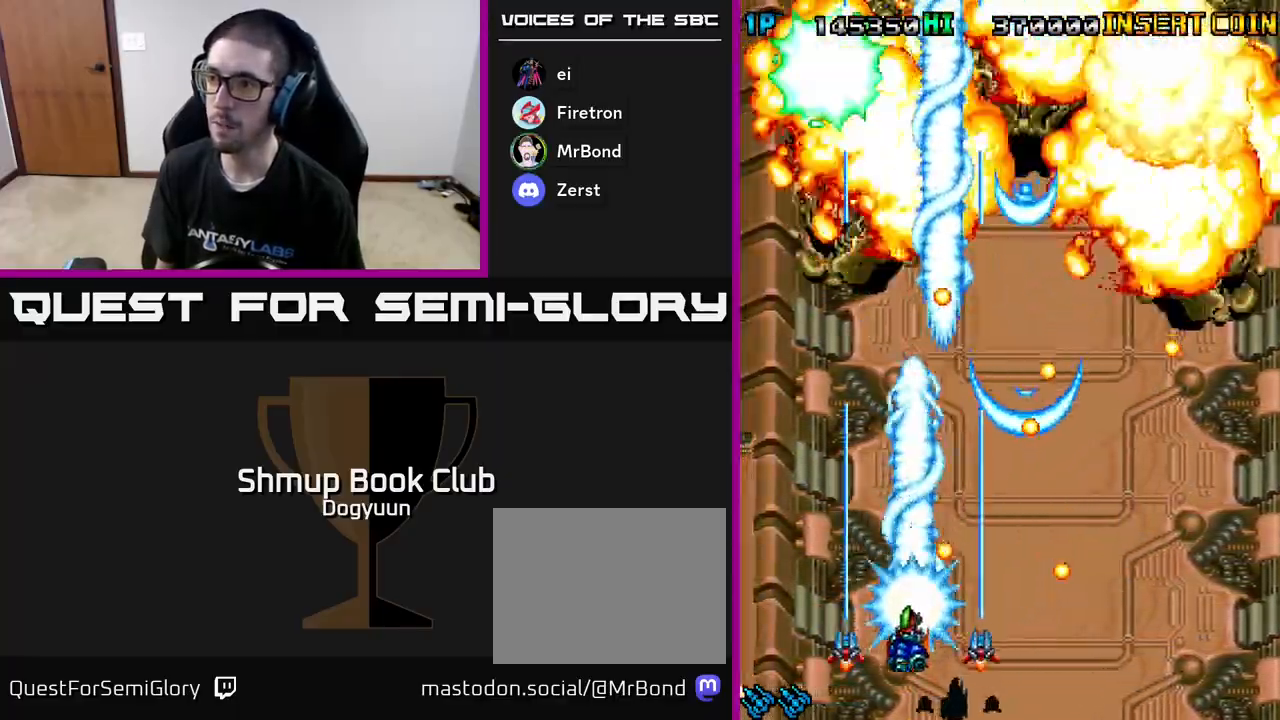
{"buttons": ["DPAD_UP", "DPAD_LEFT"], "events": [[50, "A", "up"], [83, "DPAD_DOWN", "up"], [100, "A", "down"], [217, "DPAD_UP", "down"], [267, "A", "up"], [317, "A", "down"], [467, "A", "up"]]}
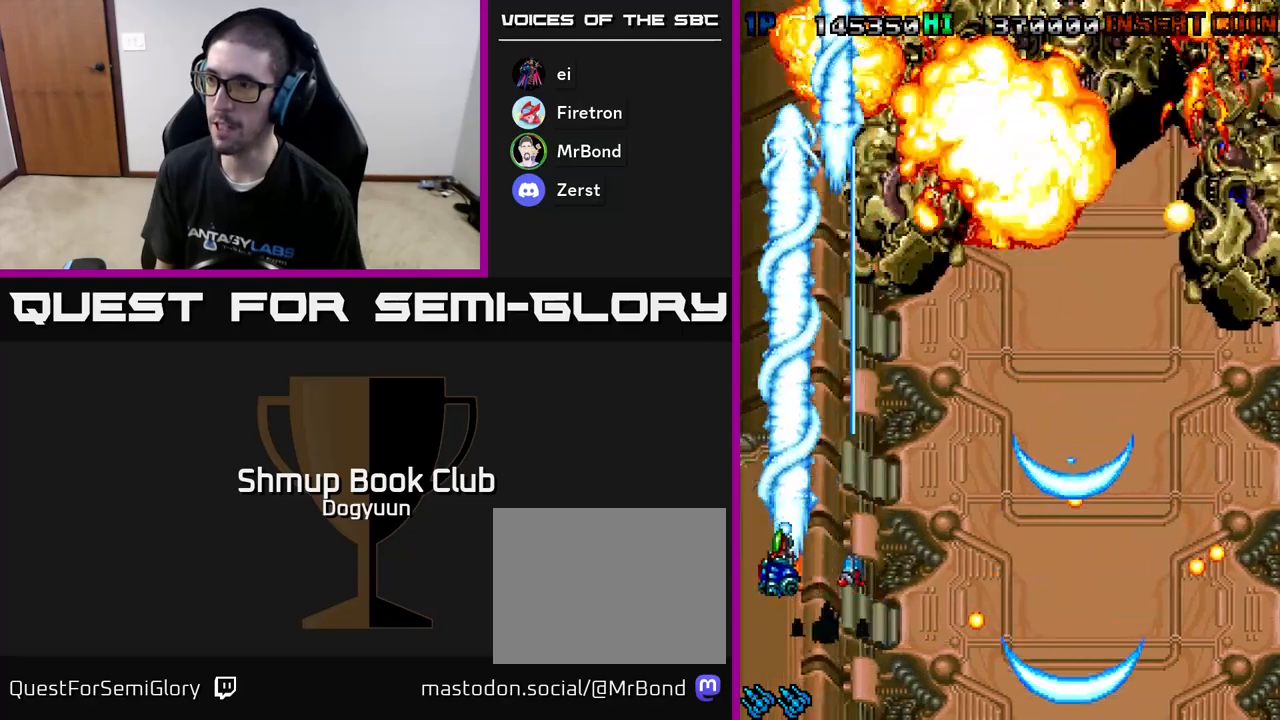
{"buttons": ["A", "DPAD_RIGHT"]}
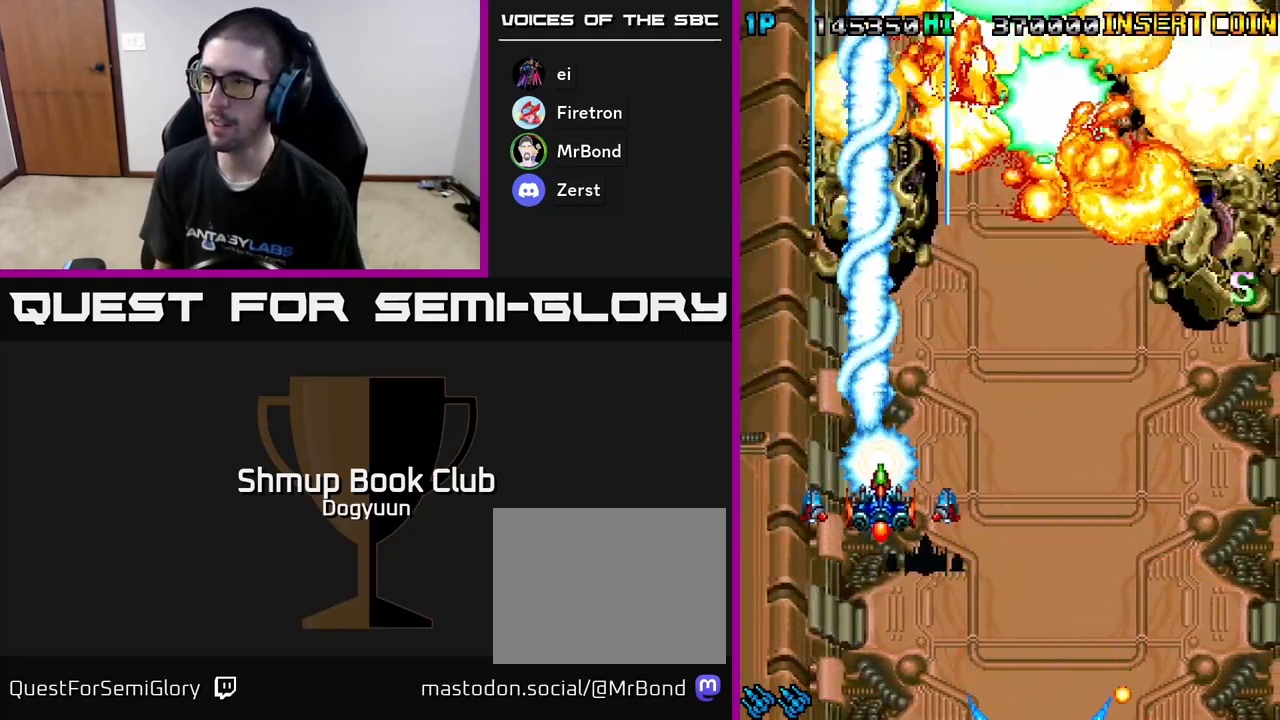
{"buttons": ["A", "DPAD_DOWN", "DPAD_RIGHT"], "events": [[117, "DPAD_DOWN", "down"], [150, "A", "up"], [200, "A", "down"], [350, "DPAD_DOWN", "up"], [383, "A", "up"], [417, "DPAD_DOWN", "down"], [433, "A", "down"]]}
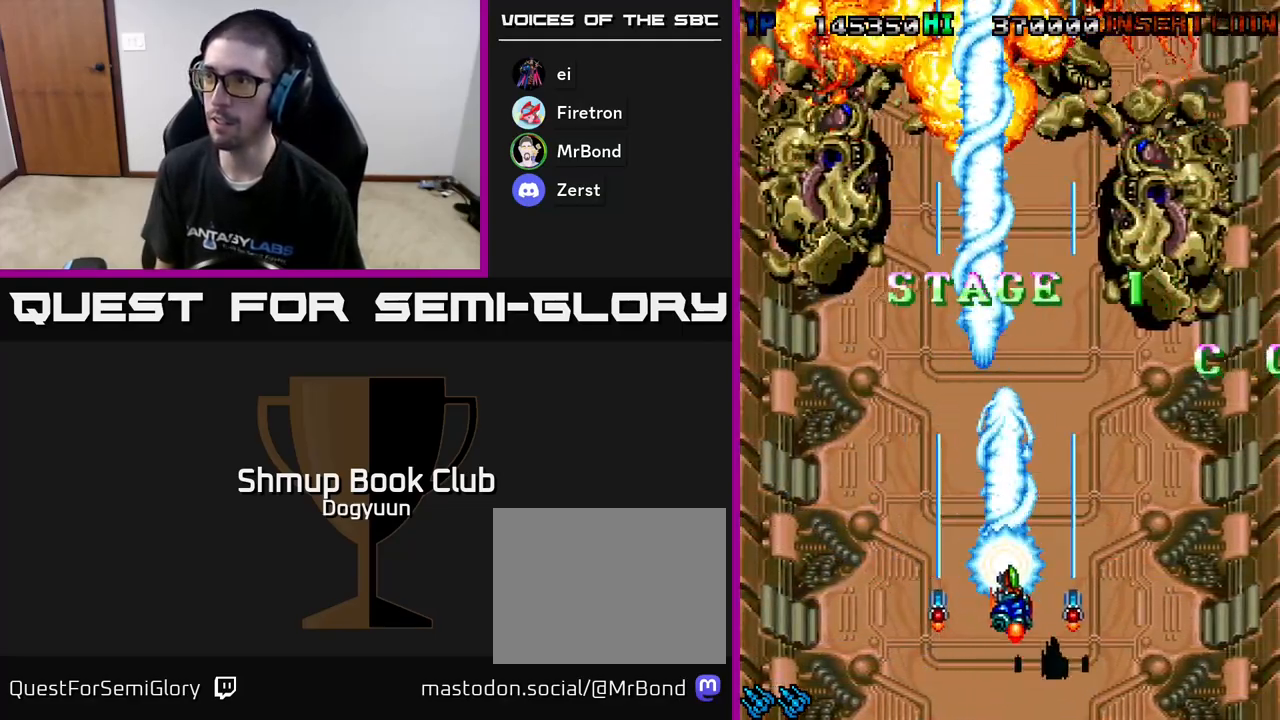
{"buttons": ["A", "DPAD_LEFT"], "events": [[100, "A", "up"], [133, "DPAD_DOWN", "up"], [167, "A", "down"], [267, "DPAD_RIGHT", "up"], [283, "DPAD_UP", "down"], [333, "A", "up"], [333, "DPAD_UP", "up"], [350, "DPAD_LEFT", "down"], [417, "A", "down"]]}
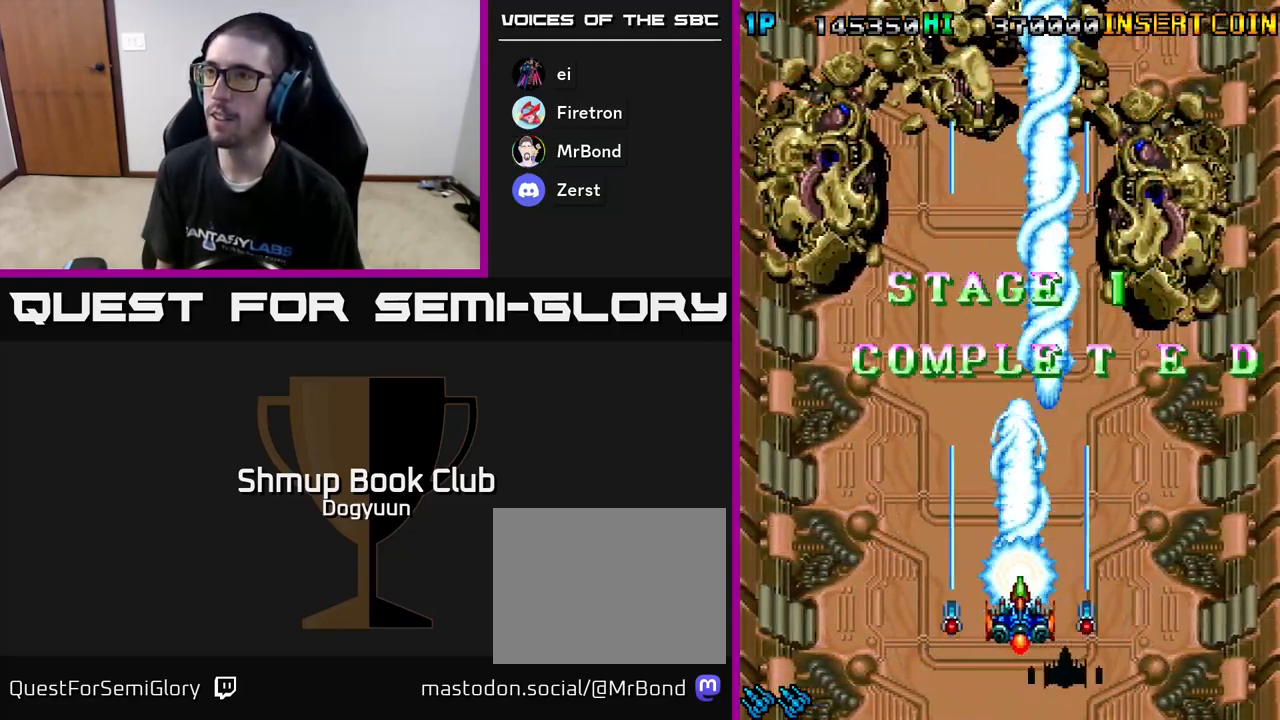
{"buttons": [], "events": [[50, "DPAD_LEFT", "up"], [100, "A", "up"]]}
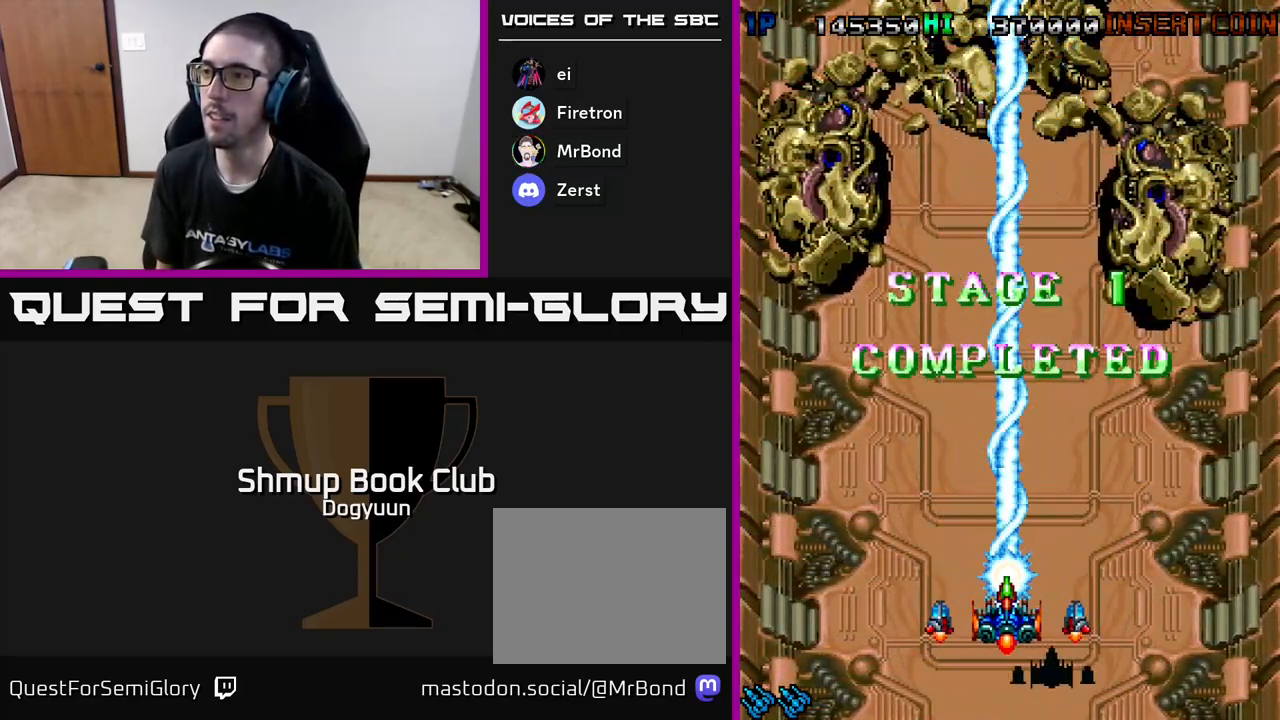
{"buttons": ["DPAD_UP"], "events": [[217, "DPAD_UP", "down"]]}
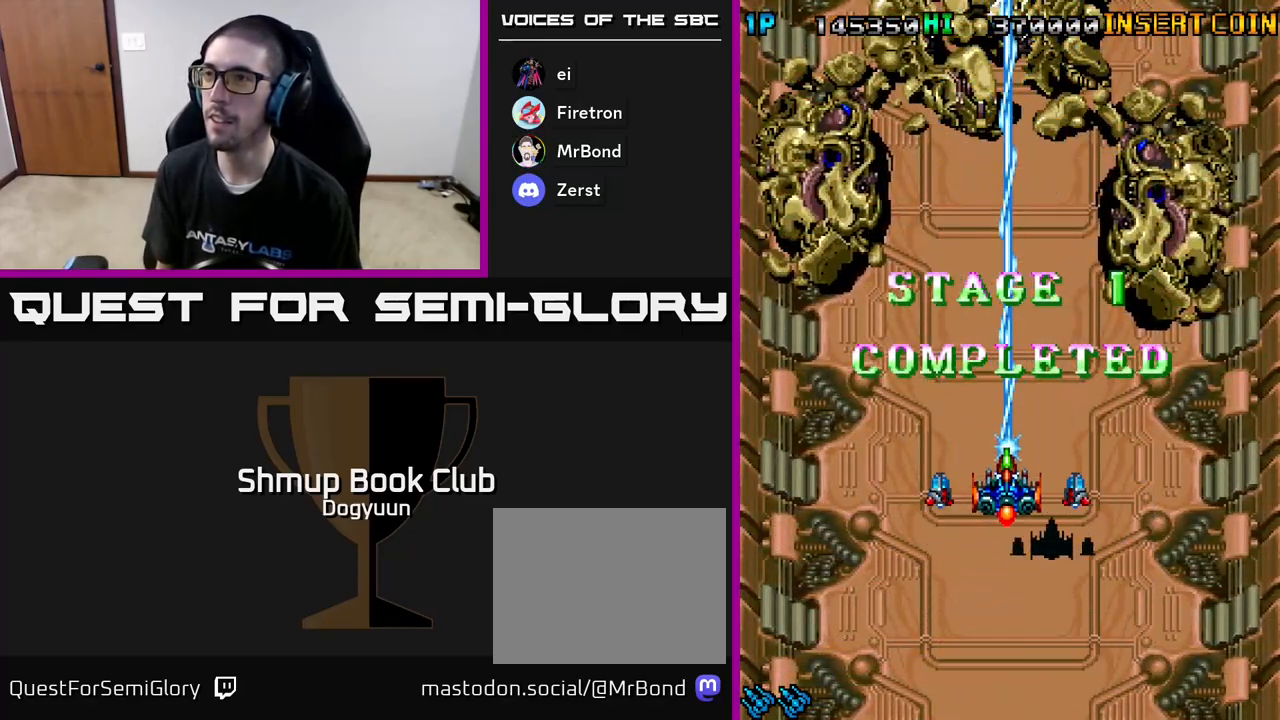
{"buttons": ["A", "DPAD_LEFT"], "events": [[50, "DPAD_LEFT", "down"], [200, "DPAD_UP", "up"], [383, "A", "down"]]}
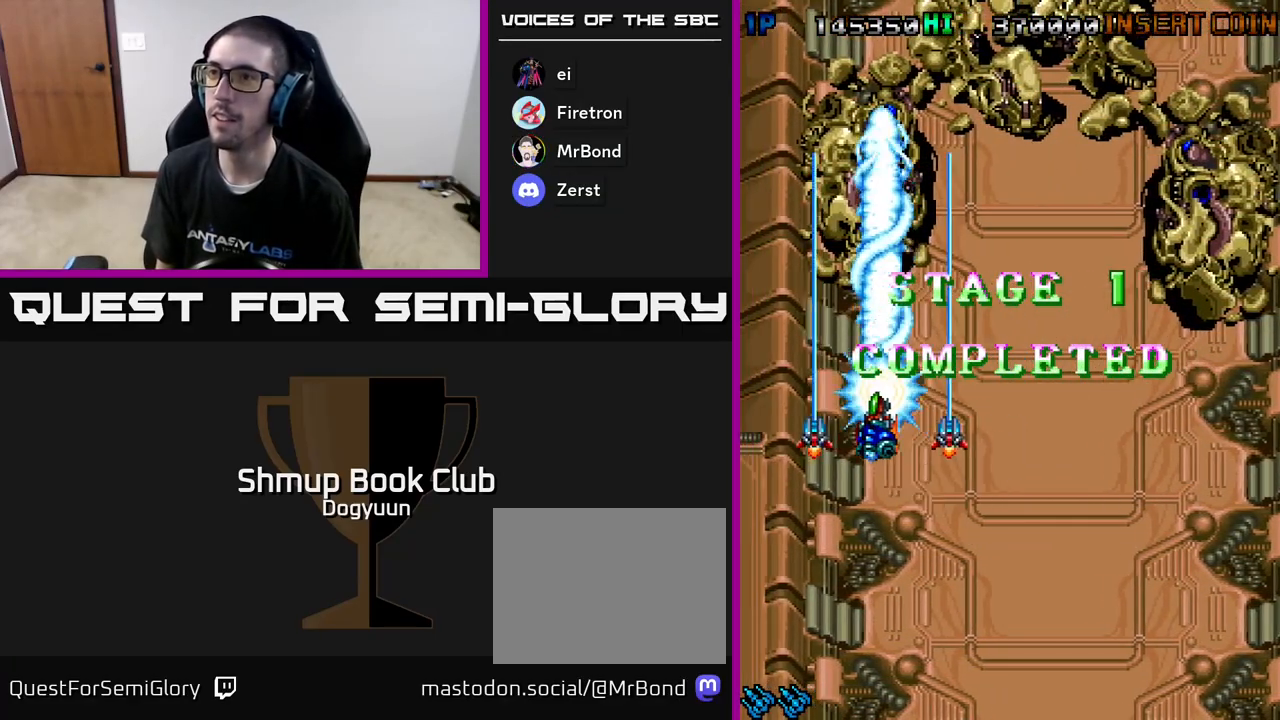
{"buttons": ["A", "DPAD_DOWN", "DPAD_RIGHT"], "events": [[100, "A", "up"], [150, "A", "down"], [250, "DPAD_DOWN", "down"], [317, "DPAD_LEFT", "up"], [350, "A", "up"], [400, "DPAD_RIGHT", "down"], [467, "A", "down"]]}
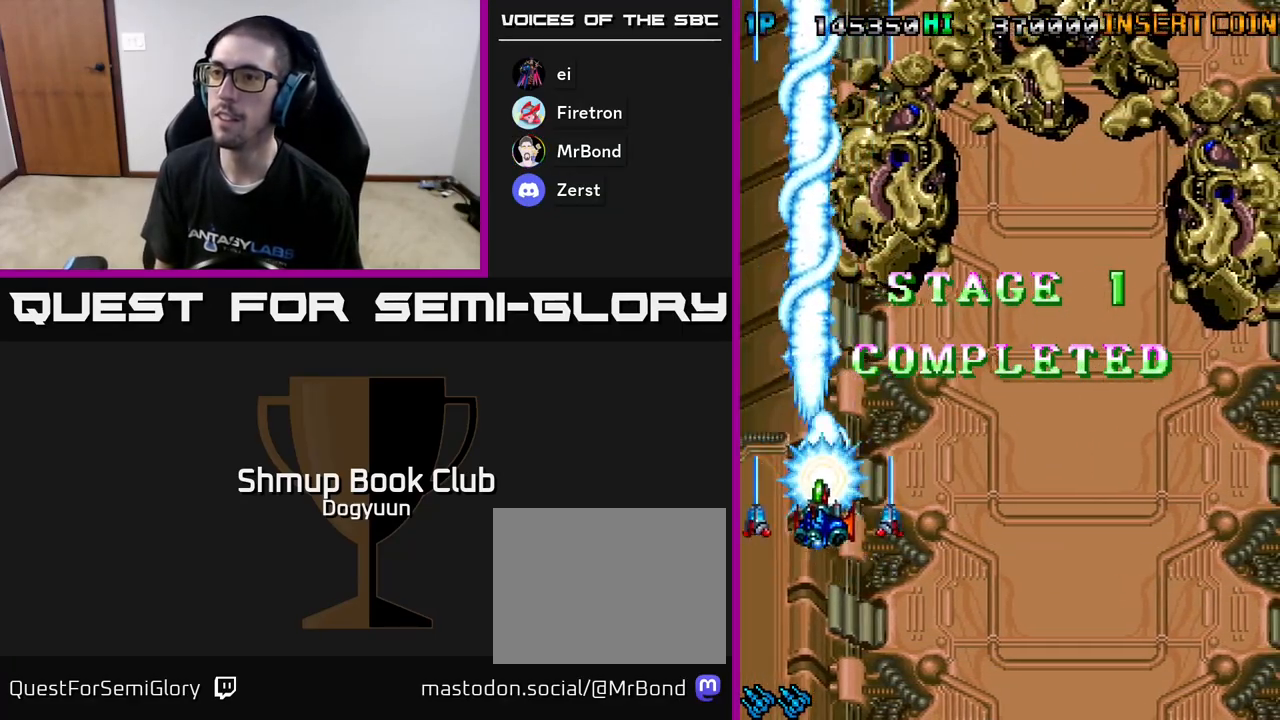
{"buttons": ["A", "DPAD_DOWN", "DPAD_RIGHT"], "events": [[50, "DPAD_DOWN", "up"], [150, "A", "up"], [217, "A", "down"], [350, "DPAD_DOWN", "down"], [383, "A", "up"], [450, "A", "down"]]}
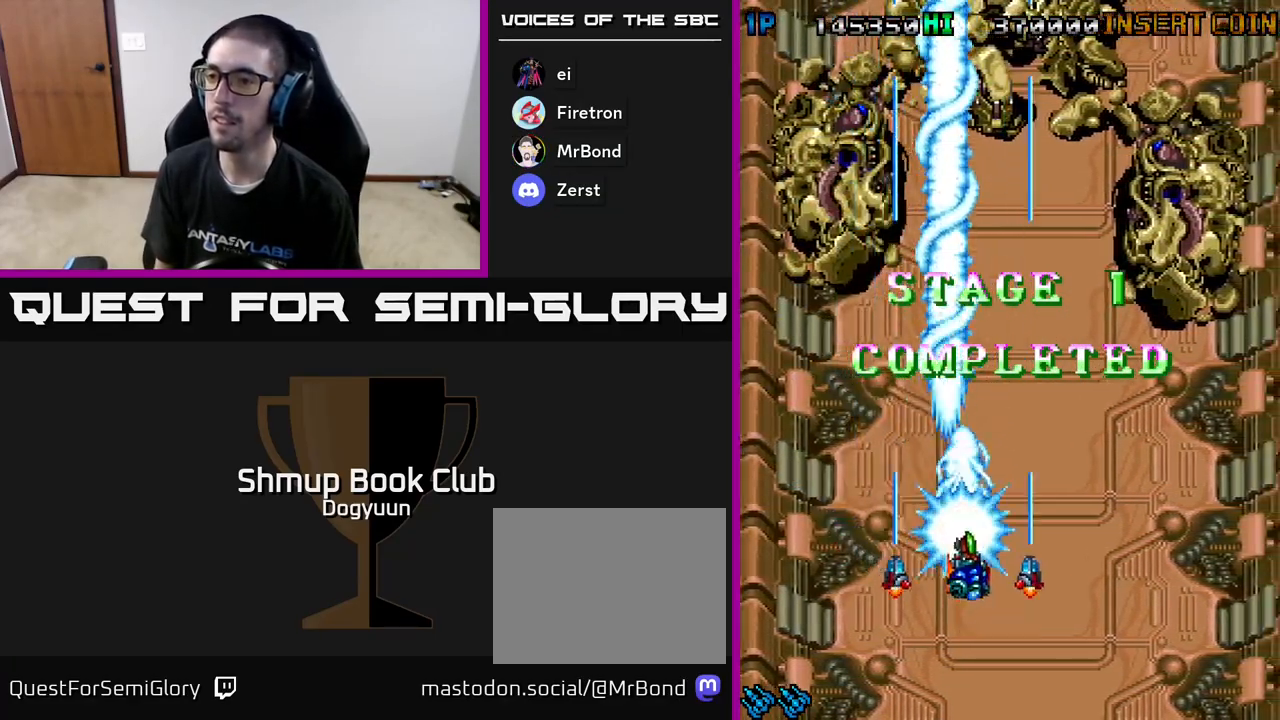
{"buttons": ["A", "DPAD_RIGHT"], "events": [[100, "A", "up"], [167, "A", "down"], [300, "DPAD_DOWN", "up"], [350, "A", "up"], [417, "A", "down"]]}
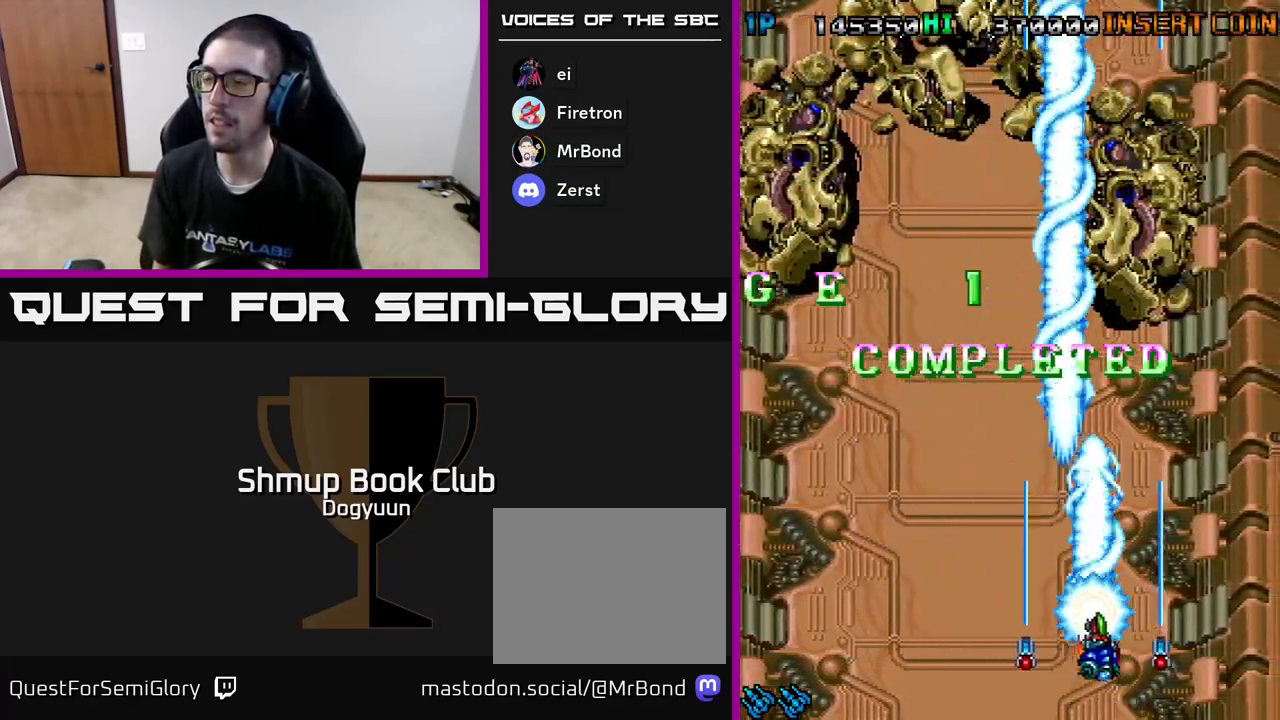
{"buttons": ["A", "DPAD_LEFT"], "events": [[100, "A", "up"], [183, "A", "down"], [383, "A", "up"], [383, "DPAD_RIGHT", "up"], [417, "DPAD_UP", "down"], [433, "DPAD_LEFT", "down"], [433, "DPAD_UP", "up"], [500, "A", "down"]]}
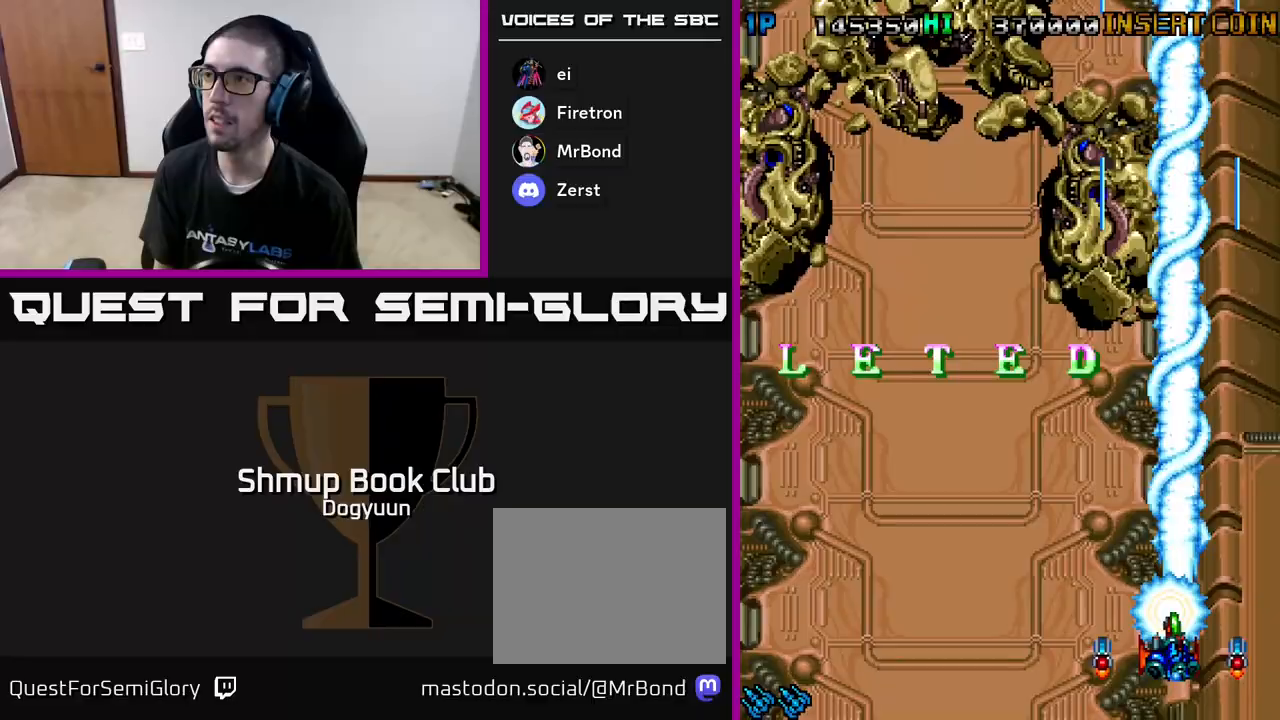
{"buttons": ["A", "DPAD_LEFT"], "events": [[183, "A", "up"], [250, "A", "down"], [367, "A", "up"], [450, "A", "down"]]}
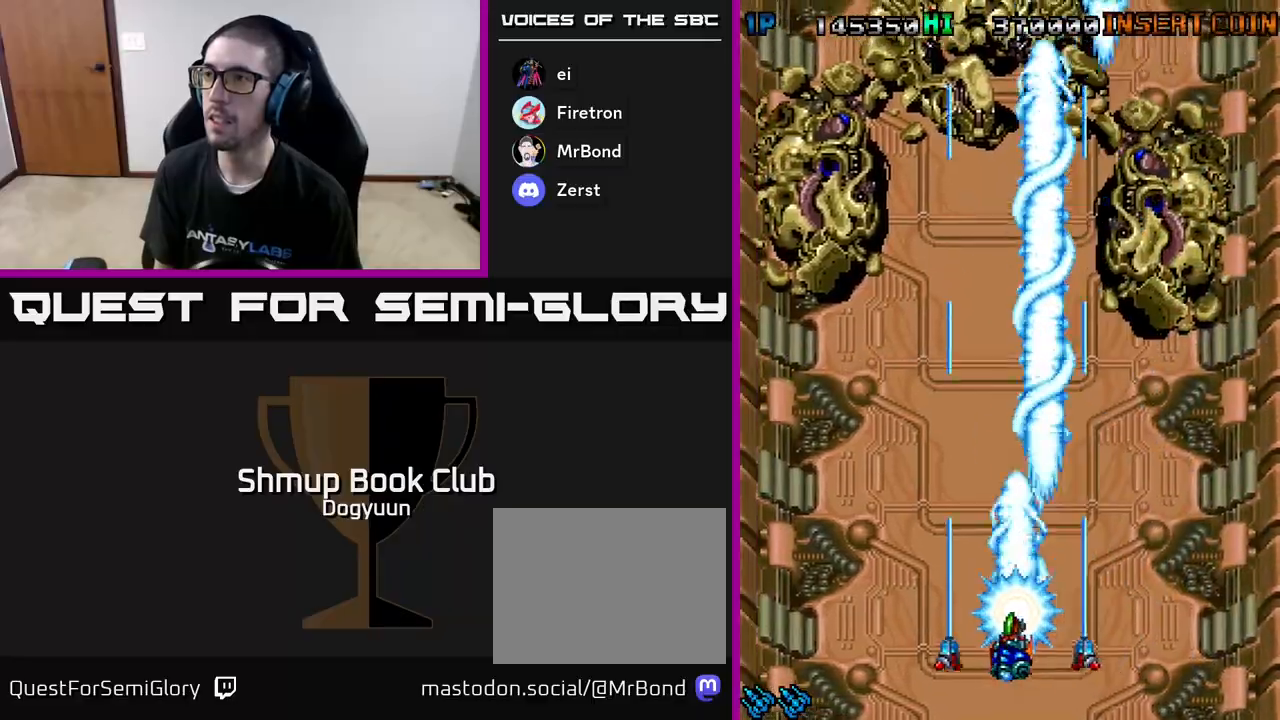
{"buttons": ["A", "DPAD_LEFT"], "events": [[67, "A", "up"], [117, "A", "down"], [250, "A", "up"], [317, "A", "down"]]}
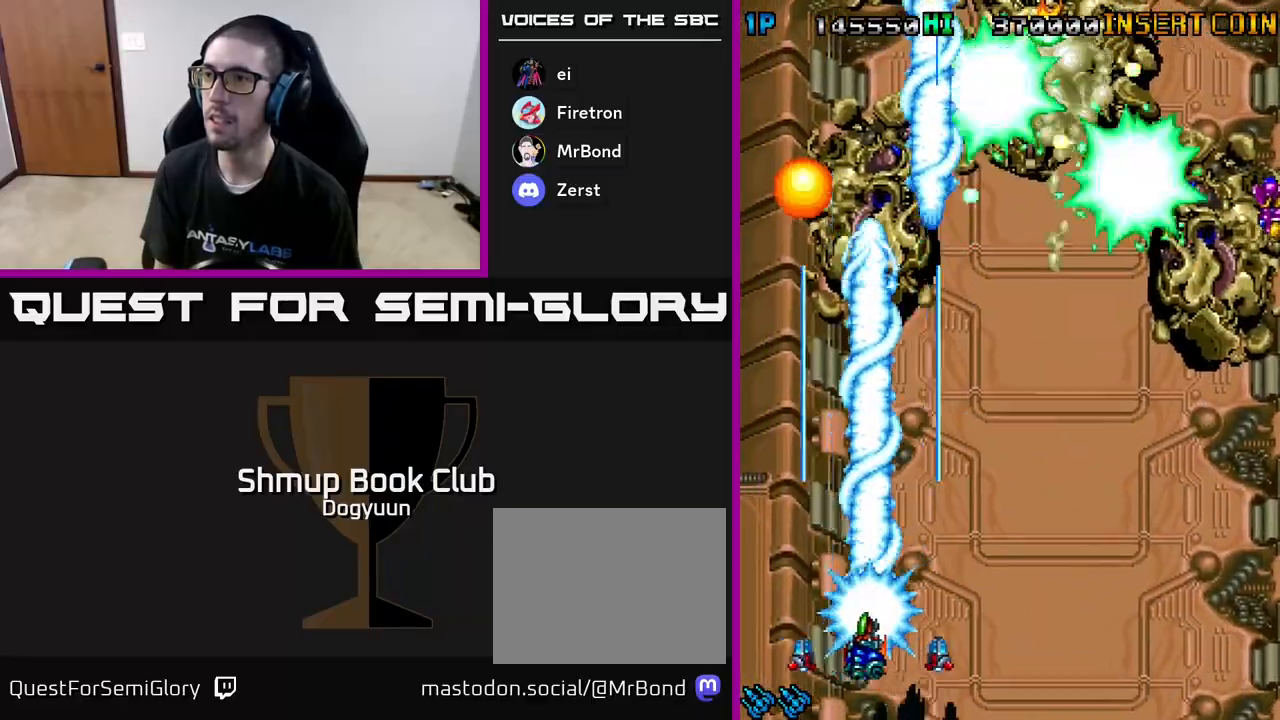
{"buttons": ["A", "DPAD_RIGHT"], "events": [[117, "DPAD_LEFT", "up"], [117, "DPAD_RIGHT", "down"], [217, "A", "up"], [283, "A", "down"], [400, "A", "up"], [467, "A", "down"]]}
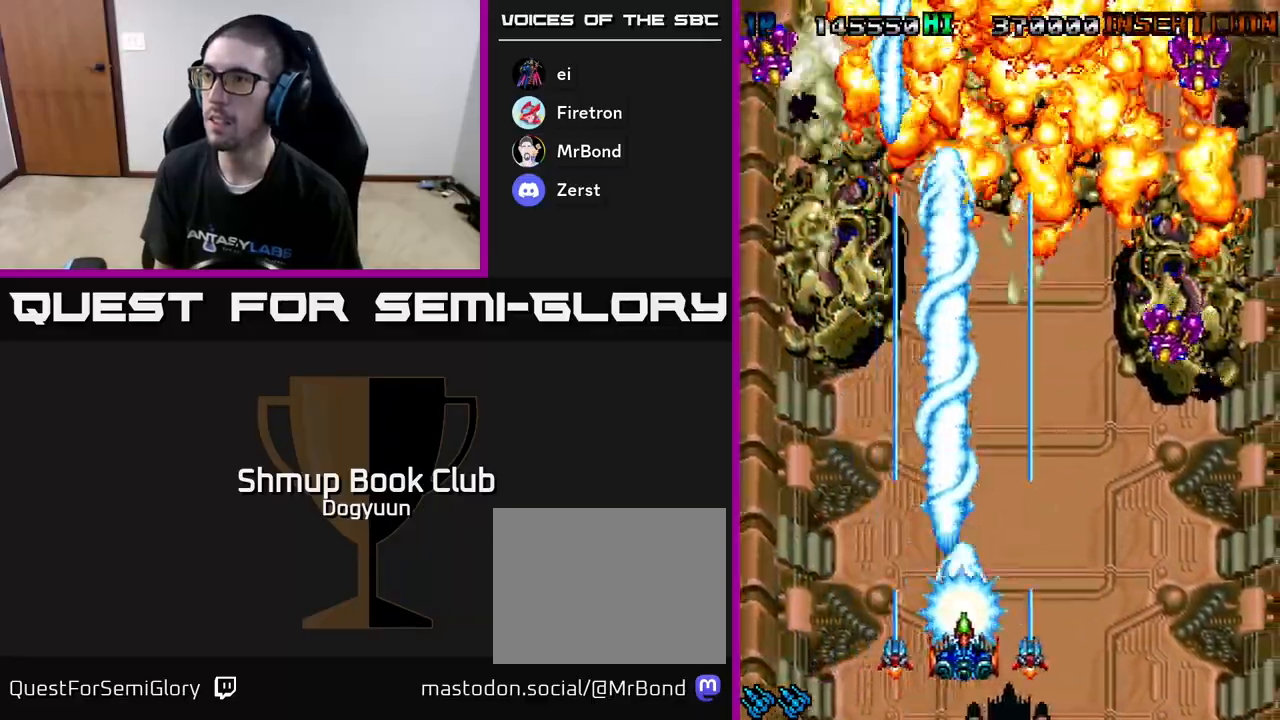
{"buttons": ["A", "DPAD_RIGHT"], "events": [[67, "A", "up"], [133, "A", "down"], [233, "A", "up"], [300, "A", "down"], [450, "A", "up"], [483, "A", "down"]]}
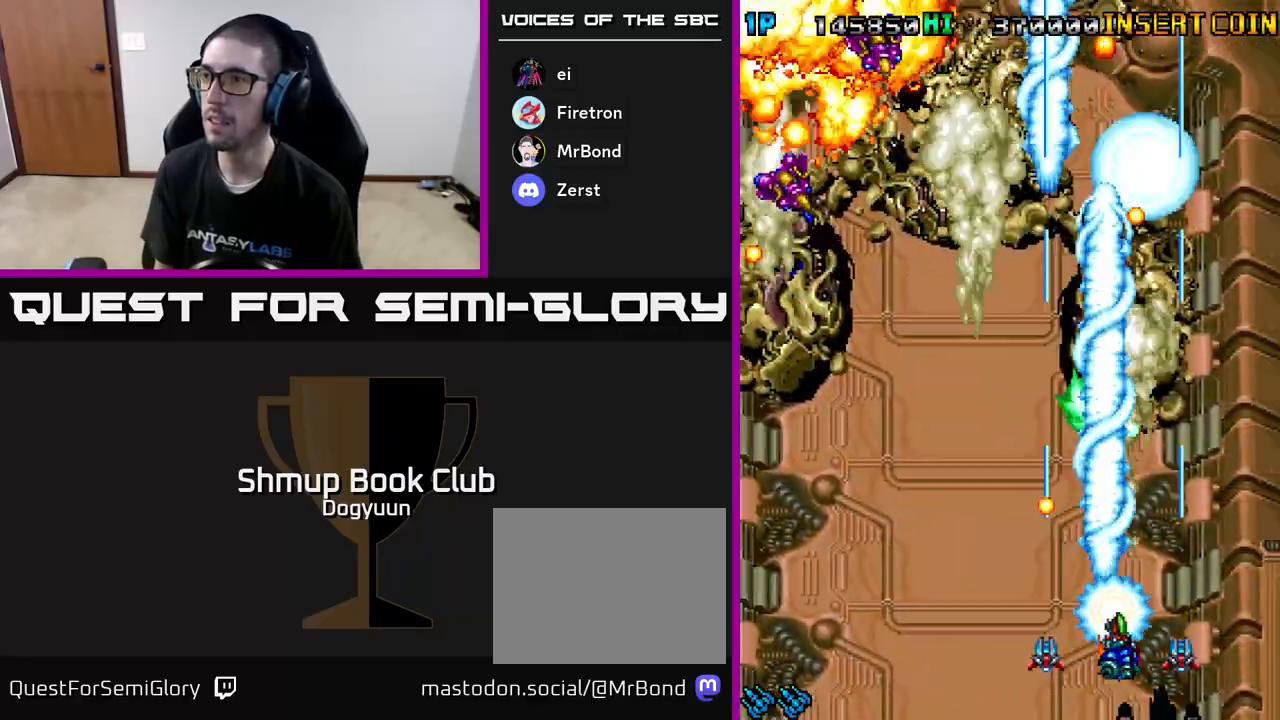
{"buttons": ["A", "DPAD_LEFT"], "events": [[150, "A", "up"], [200, "A", "down"], [233, "DPAD_UP", "down"], [267, "DPAD_RIGHT", "up"], [317, "DPAD_LEFT", "down"], [350, "A", "up"], [350, "DPAD_UP", "up"], [400, "A", "down"]]}
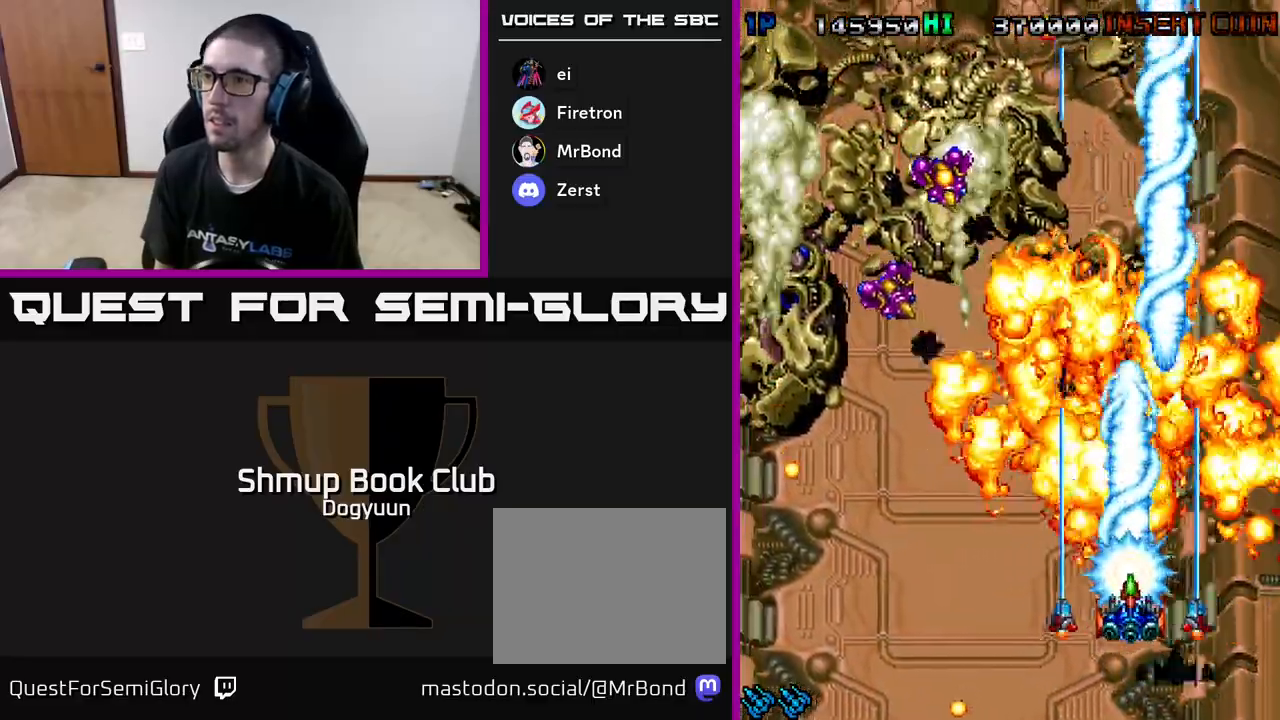
{"buttons": ["A", "DPAD_LEFT"], "events": [[17, "DPAD_DOWN", "down"], [33, "A", "up"], [100, "A", "down"], [183, "DPAD_DOWN", "up"], [233, "A", "up"], [317, "A", "down"], [450, "A", "up"], [500, "A", "down"]]}
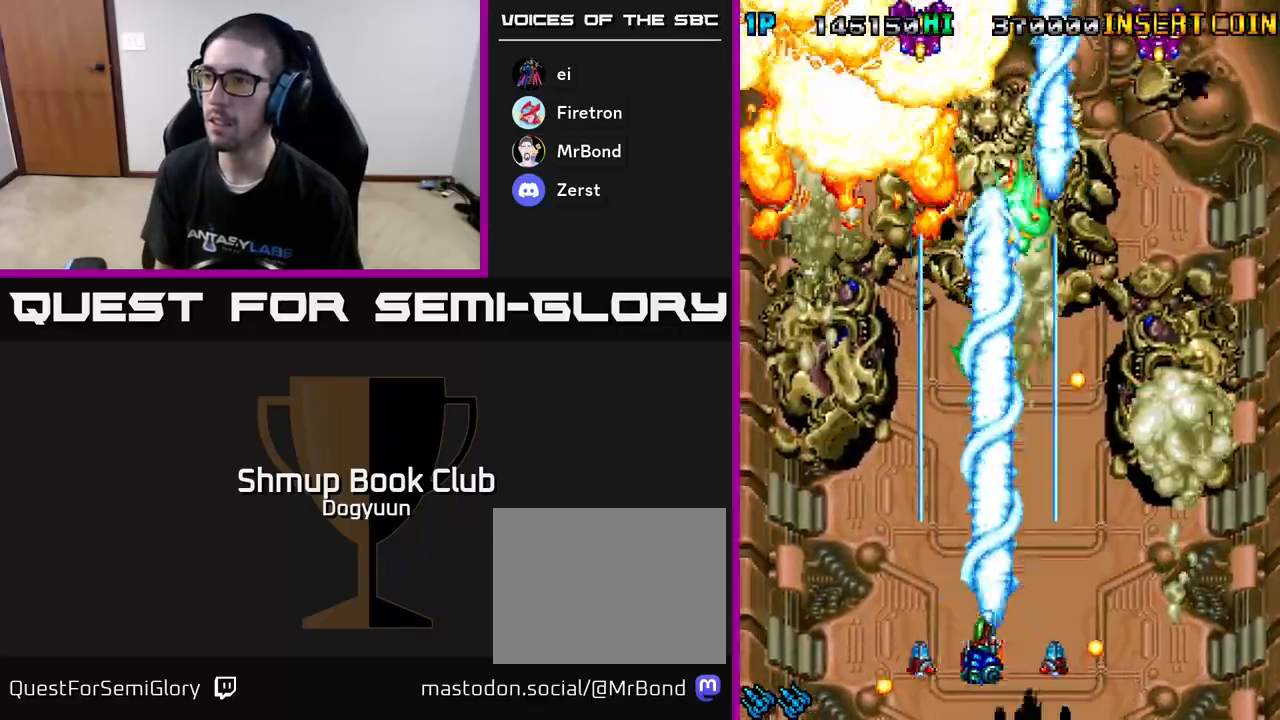
{"buttons": ["A", "DPAD_UP", "DPAD_RIGHT"], "events": [[167, "A", "up"], [233, "A", "down"], [400, "A", "up"], [450, "A", "down"], [450, "DPAD_UP", "down"], [467, "DPAD_LEFT", "up"], [483, "DPAD_RIGHT", "down"]]}
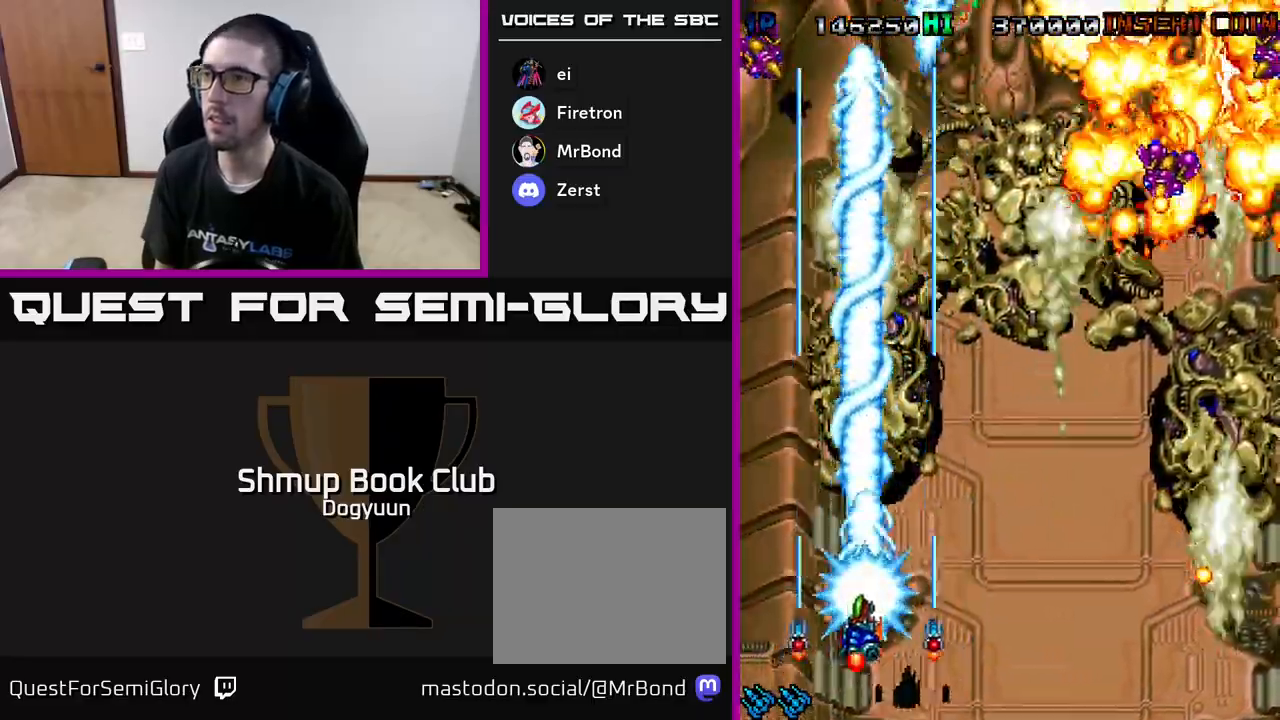
{"buttons": ["DPAD_RIGHT"], "events": [[33, "DPAD_UP", "up"], [100, "A", "up"], [150, "A", "down"], [300, "A", "up"], [333, "A", "down"], [500, "A", "up"]]}
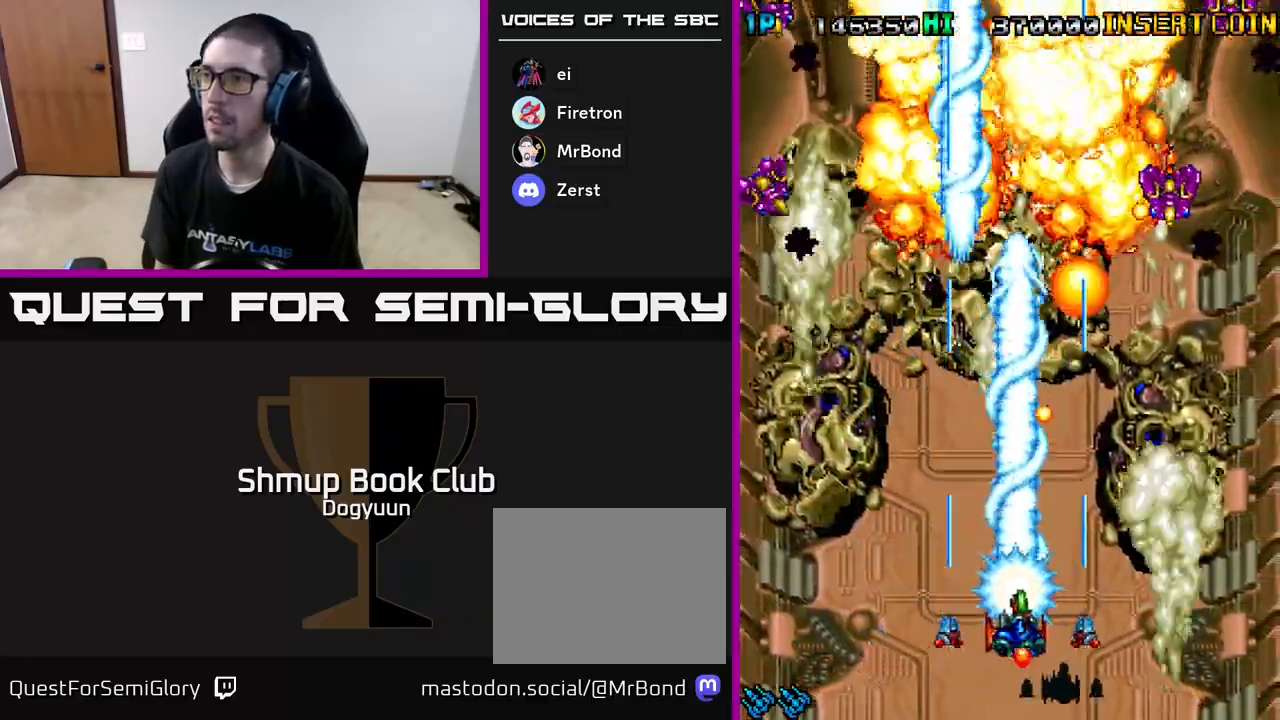
{"buttons": ["DPAD_DOWN"], "events": [[50, "A", "down"], [383, "DPAD_DOWN", "down"], [483, "A", "up"], [500, "DPAD_RIGHT", "up"]]}